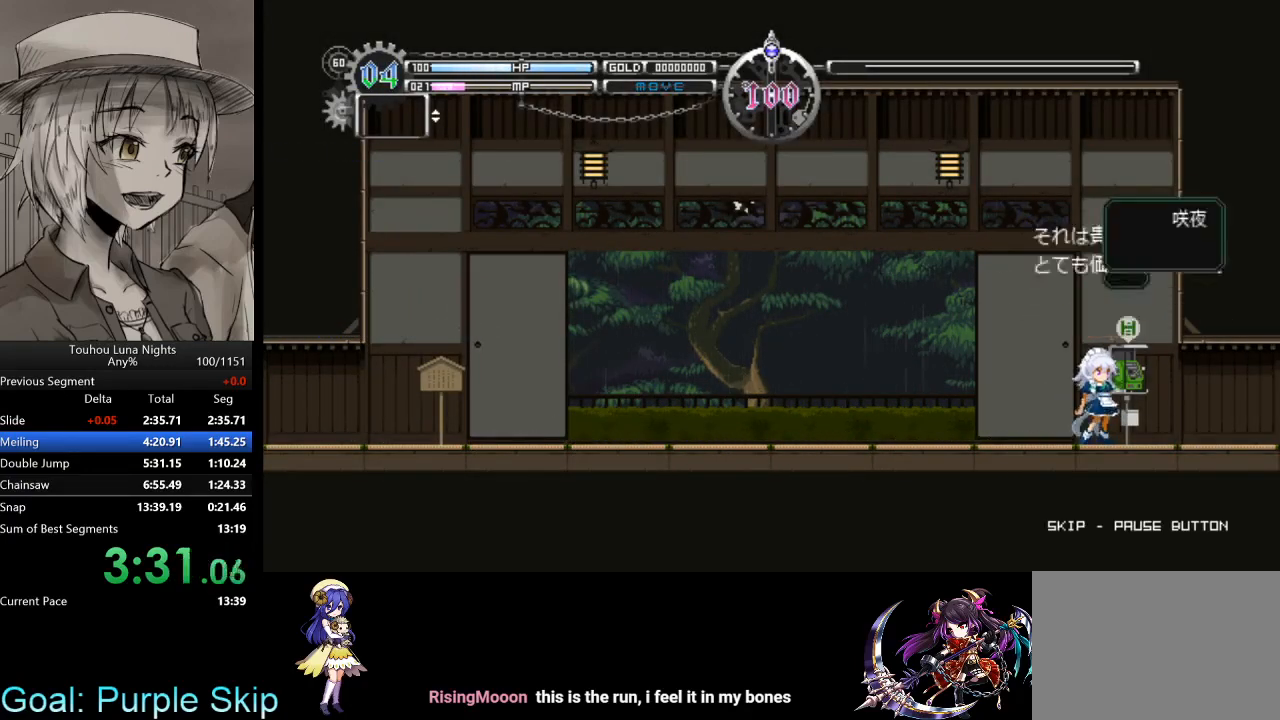
Gameplay with keyboard; each line is a JSON object with the keys held at the frame after it. "events" lists presses ("down") and releases ("up") of "a", "c", "d", "down", "left", "right", "s", "up", "x" and "z" between this image and that frame as [ms after this image, input, new state], when the widget could be followed in between. No other keys are recorded. Mouse input is not recorded. Not read: other_keys.
{"keys": ["right"], "events": []}
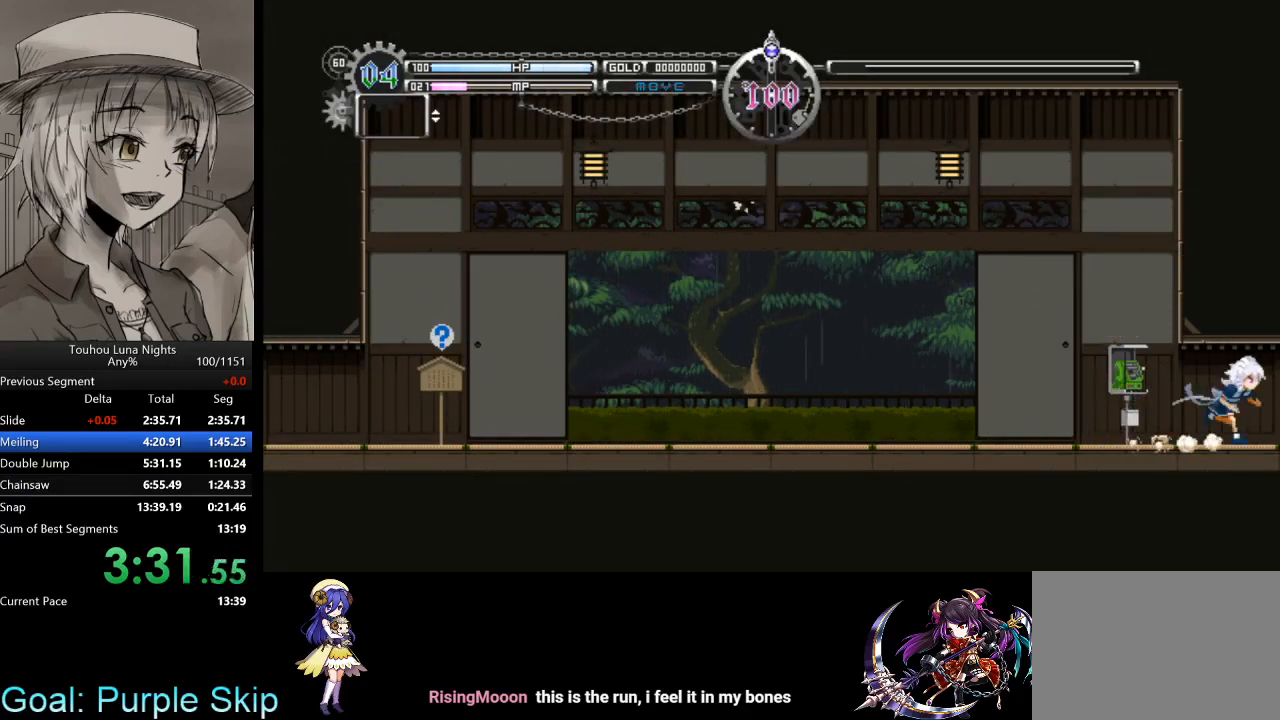
{"keys": ["right", "x", "z"], "events": [[367, "x", "down"], [467, "z", "down"]]}
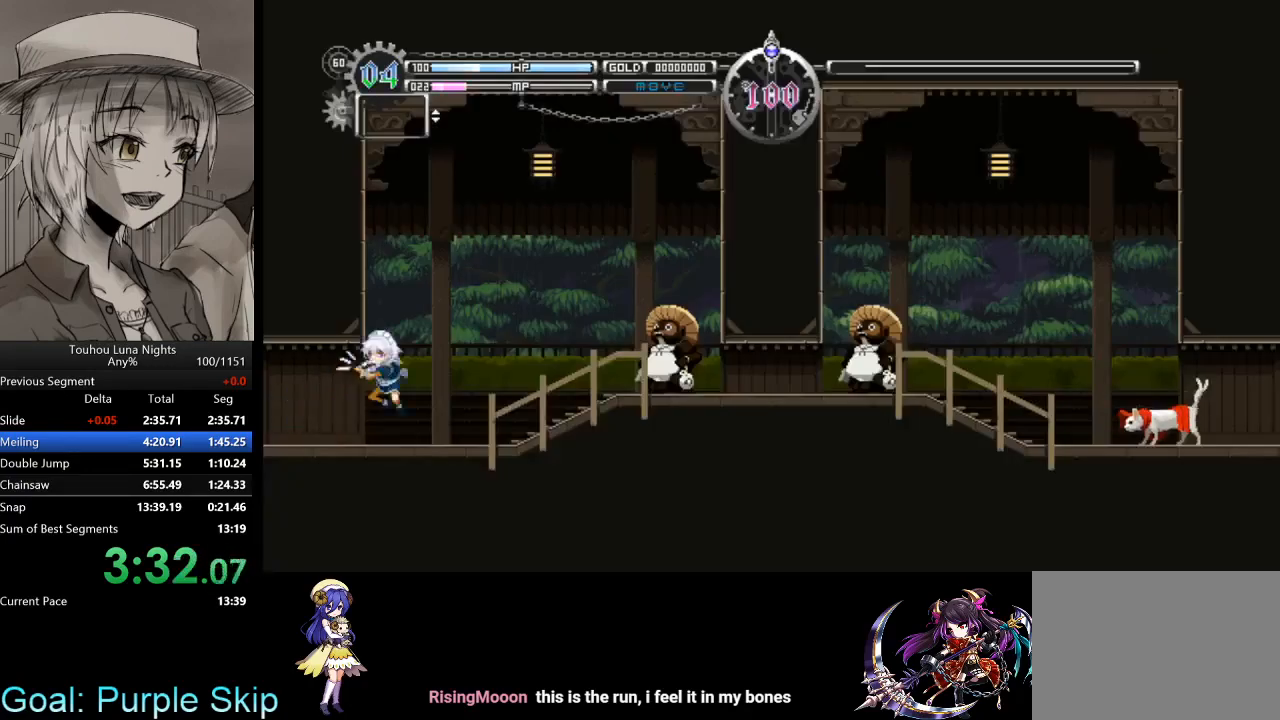
{"keys": ["right"], "events": [[33, "x", "up"], [67, "z", "up"], [167, "z", "down"], [300, "z", "up"], [400, "z", "down"], [500, "z", "up"]]}
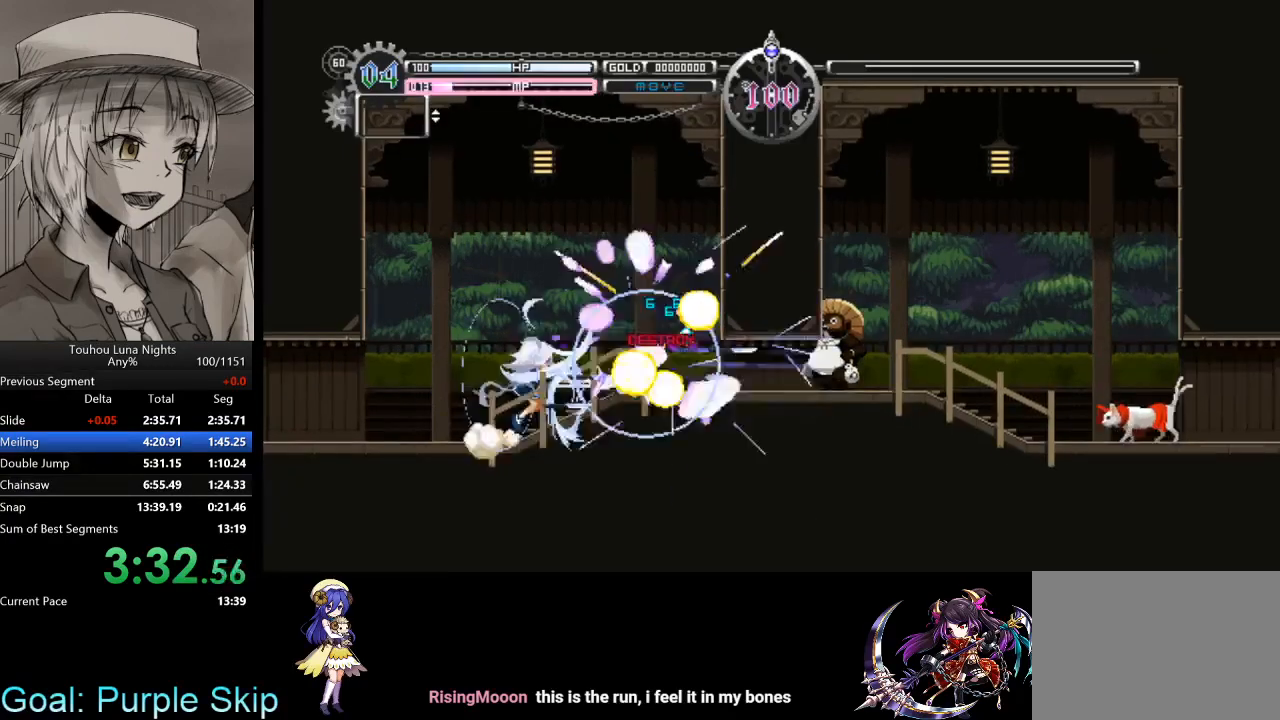
{"keys": ["right"], "events": [[100, "z", "down"], [233, "z", "up"]]}
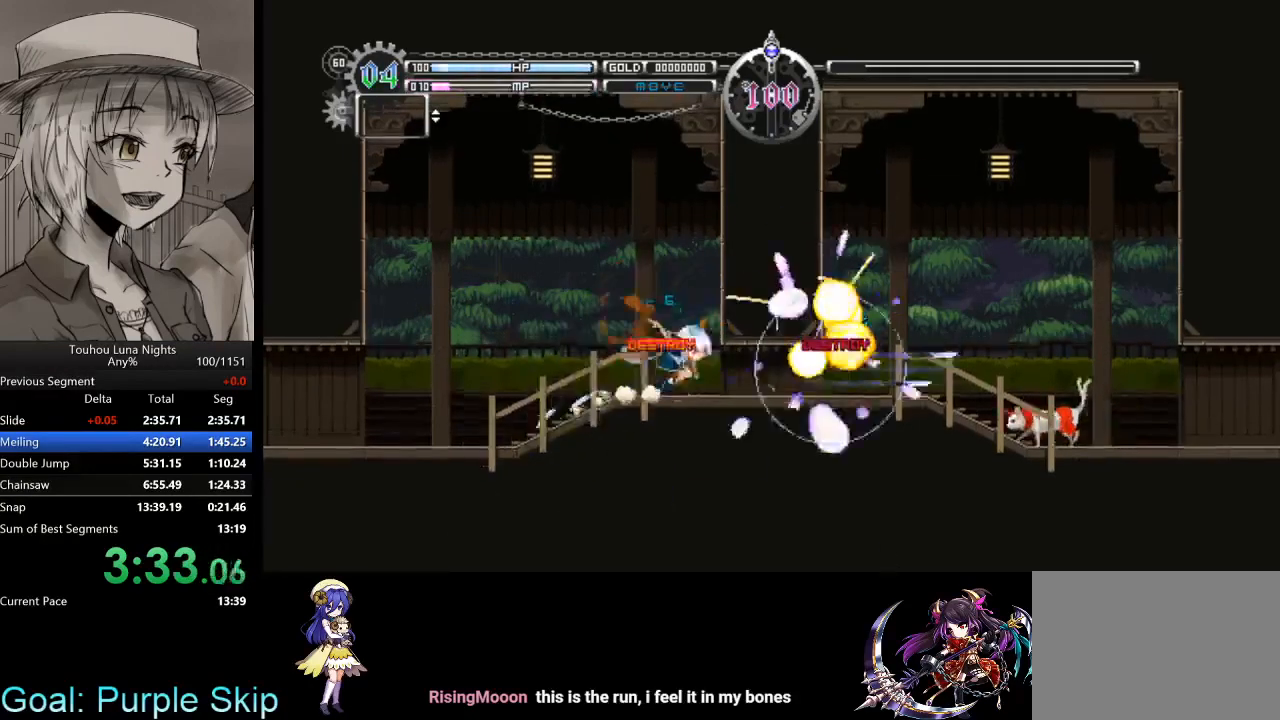
{"keys": ["right"], "events": [[67, "down", "down"], [67, "x", "down"], [300, "x", "up"], [367, "down", "up"]]}
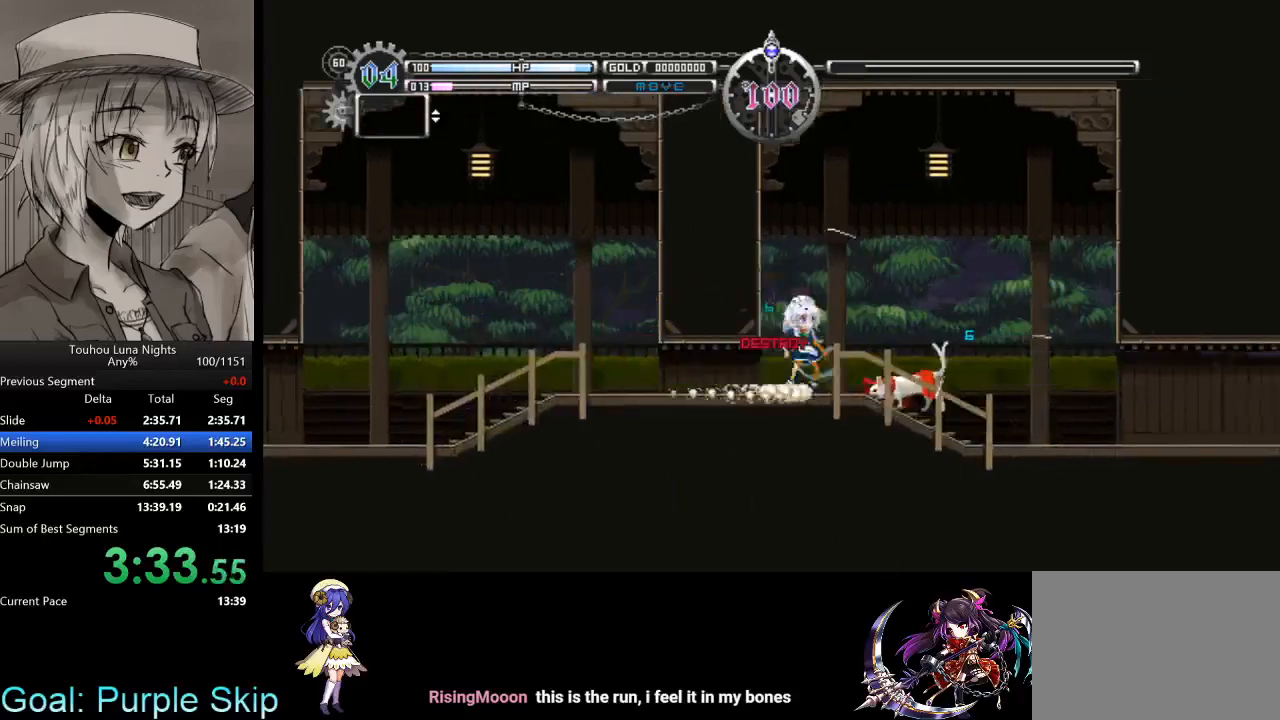
{"keys": ["right"], "events": [[133, "x", "down"], [200, "x", "up"]]}
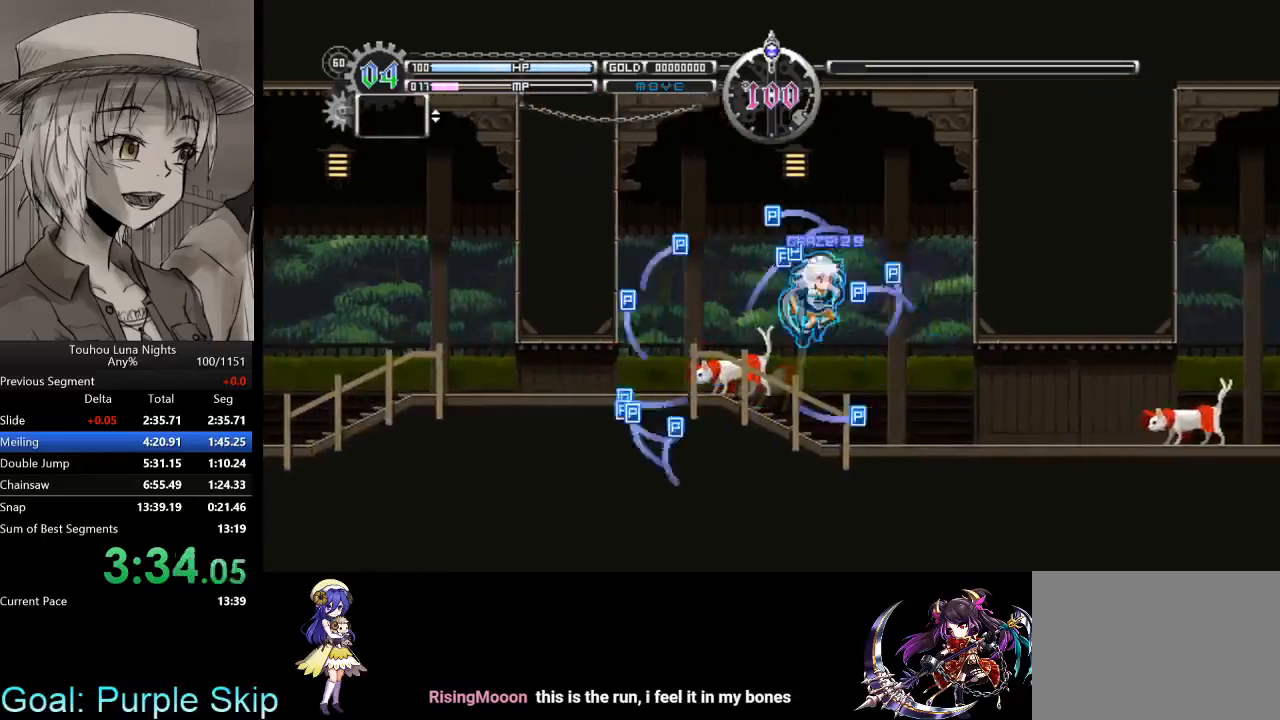
{"keys": ["right", "z"], "events": [[233, "z", "down"], [333, "z", "up"], [400, "z", "down"]]}
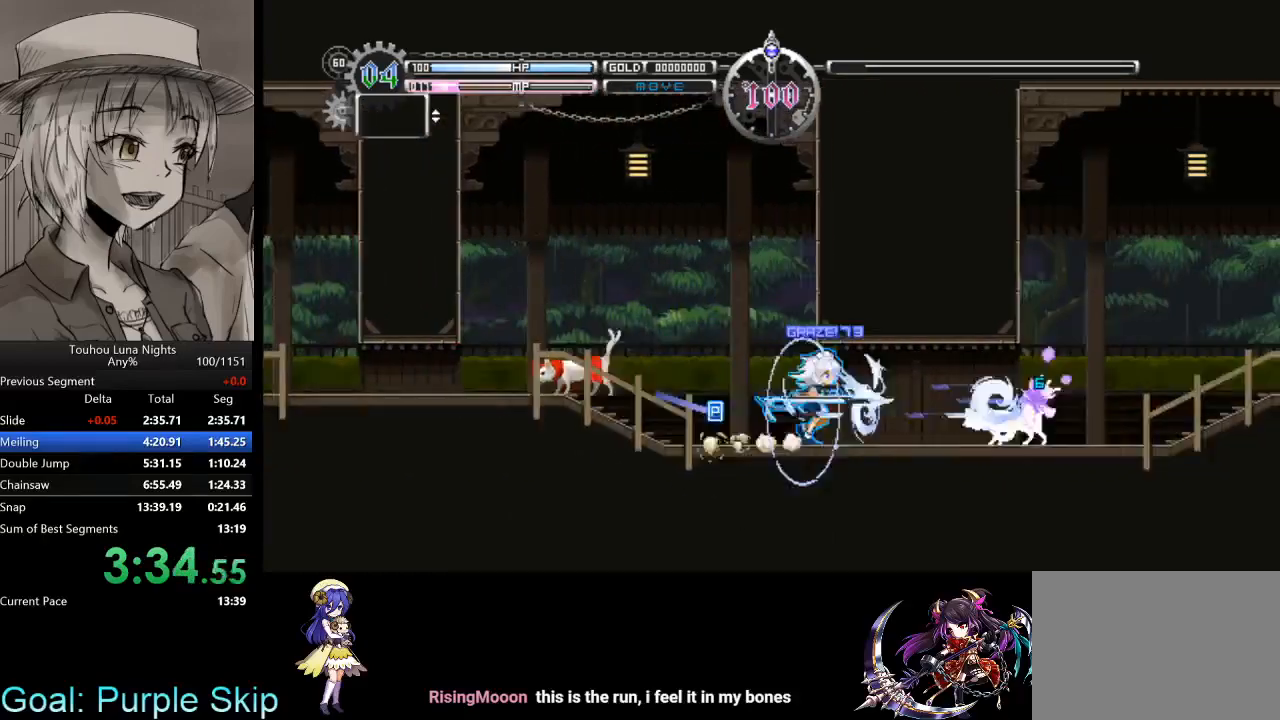
{"keys": ["right", "x"], "events": [[67, "x", "down"], [67, "z", "up"], [133, "x", "up"], [133, "z", "down"], [233, "z", "up"], [333, "z", "down"], [433, "z", "up"], [467, "x", "down"]]}
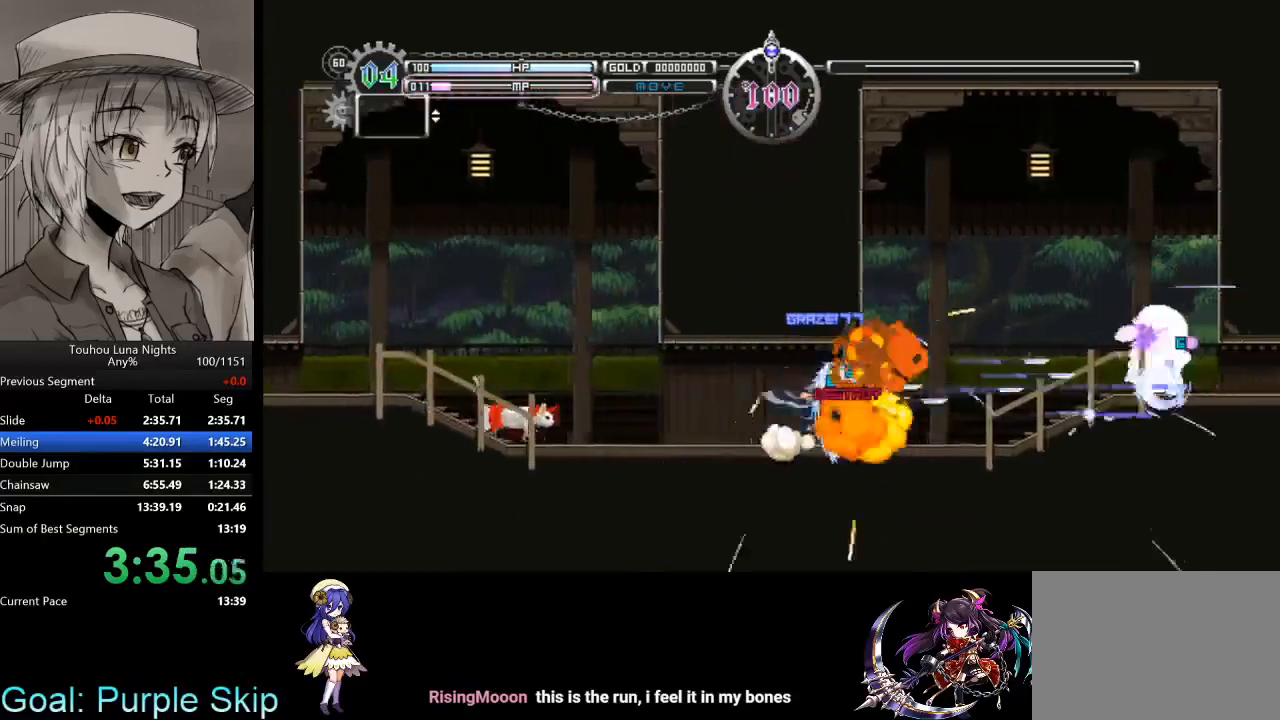
{"keys": ["right"], "events": [[67, "z", "down"], [167, "x", "up"], [167, "z", "up"], [267, "z", "down"], [367, "z", "up"]]}
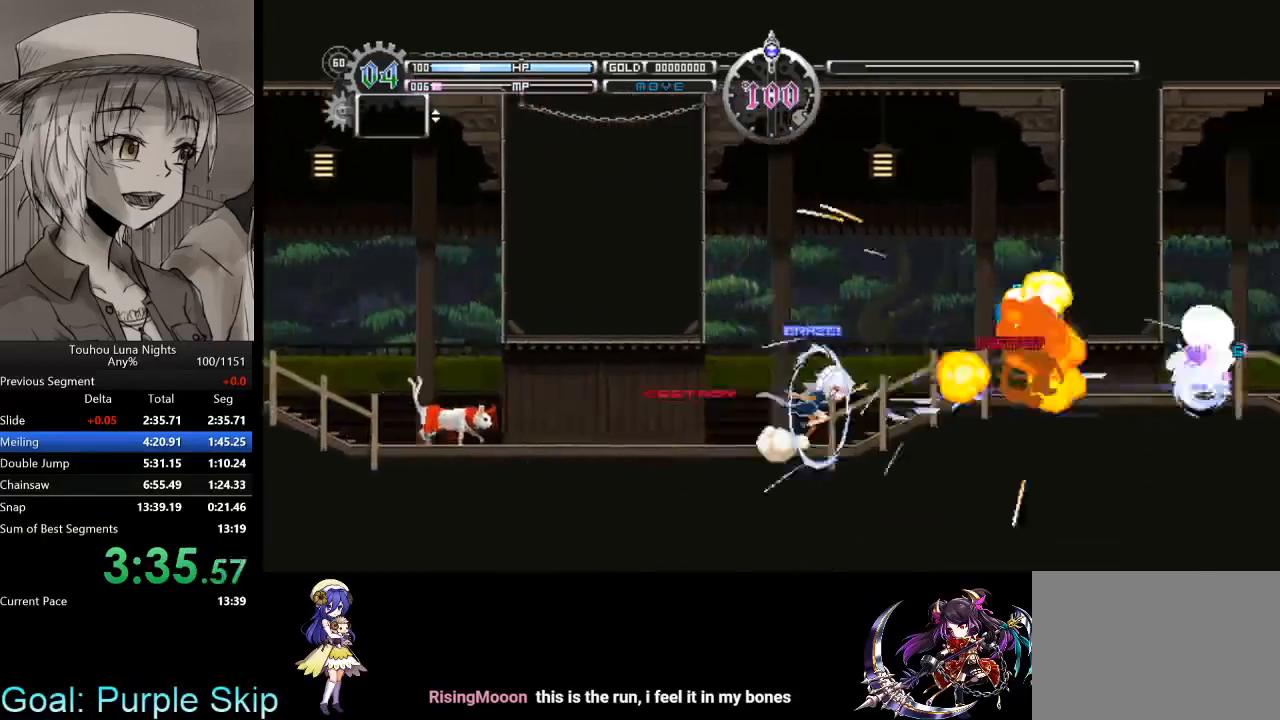
{"keys": ["down", "right"], "events": [[167, "down", "down"], [233, "x", "down"], [367, "x", "up"]]}
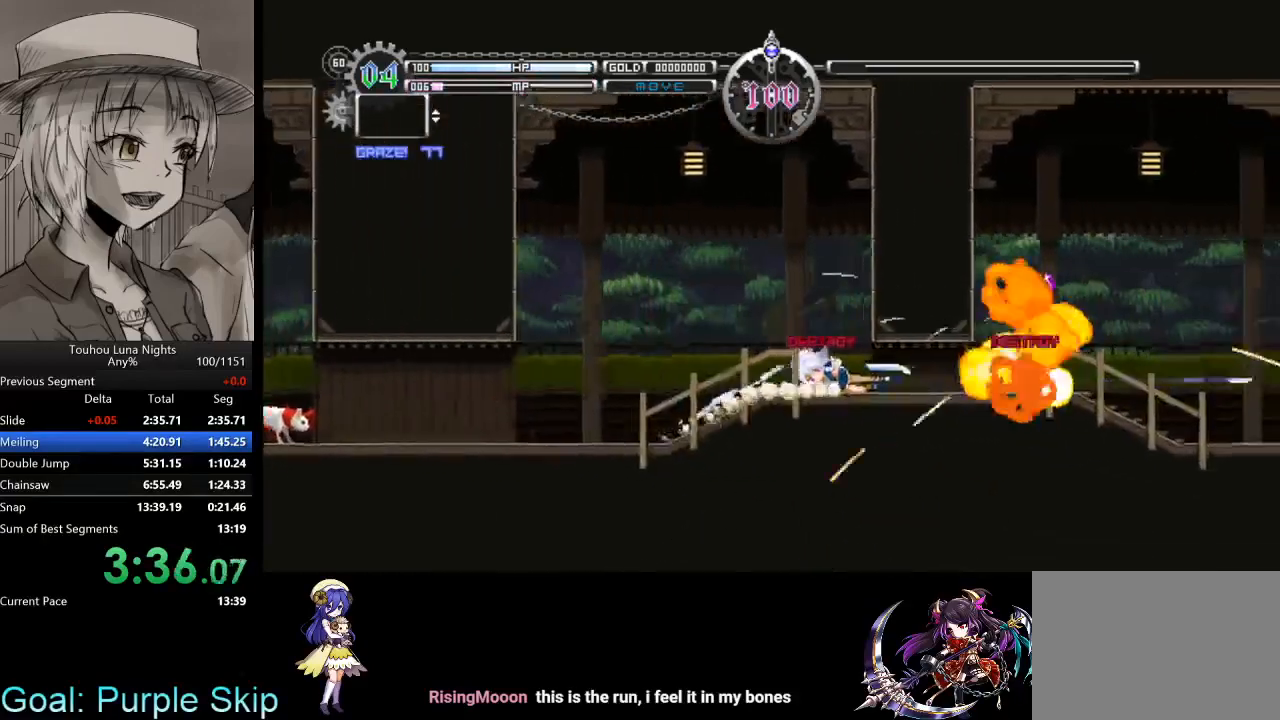
{"keys": ["down"], "events": [[100, "right", "up"], [133, "x", "down"], [300, "x", "up"]]}
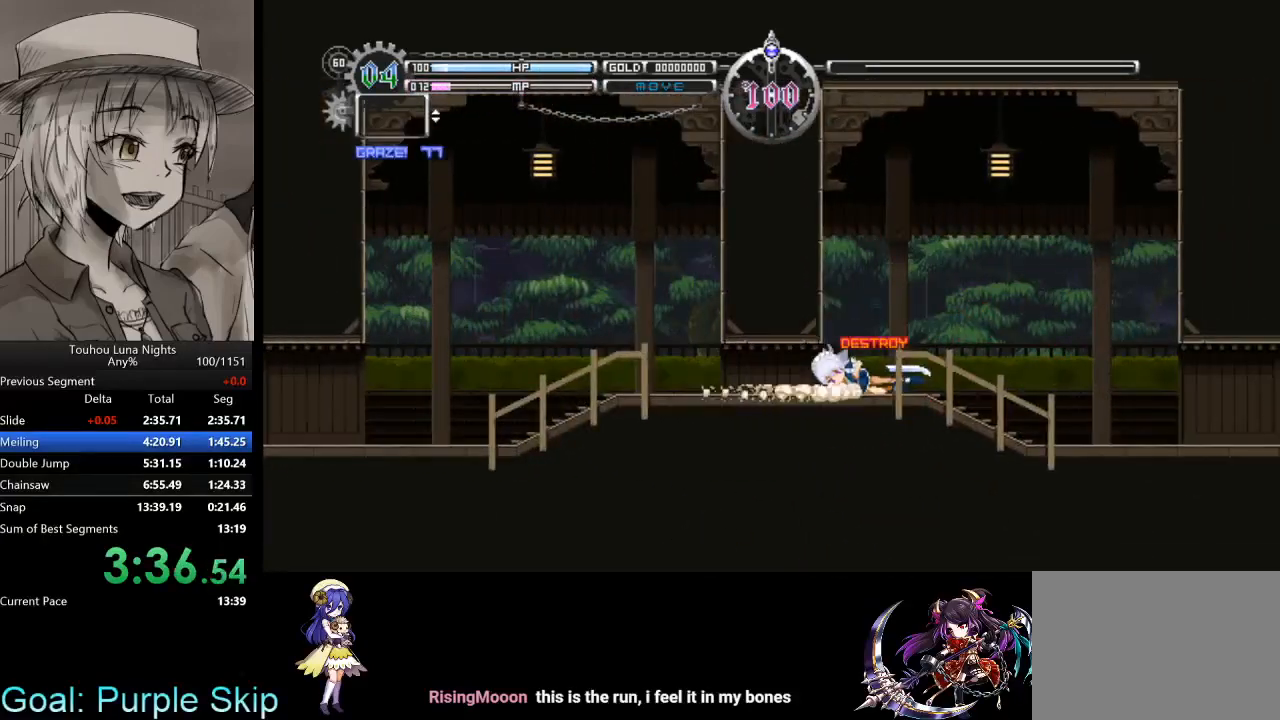
{"keys": ["down"], "events": [[133, "x", "down"], [267, "x", "up"]]}
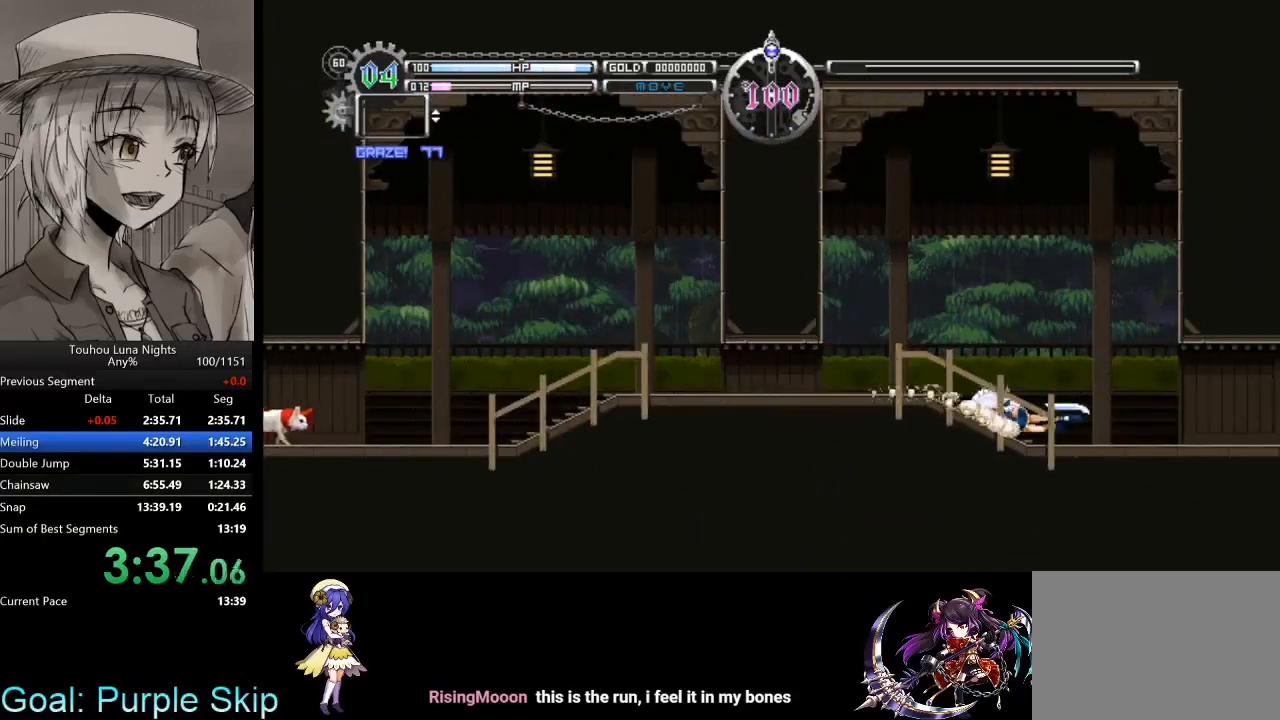
{"keys": ["c", "down", "x"], "events": [[33, "x", "down"], [167, "x", "up"], [400, "x", "down"], [500, "c", "down"]]}
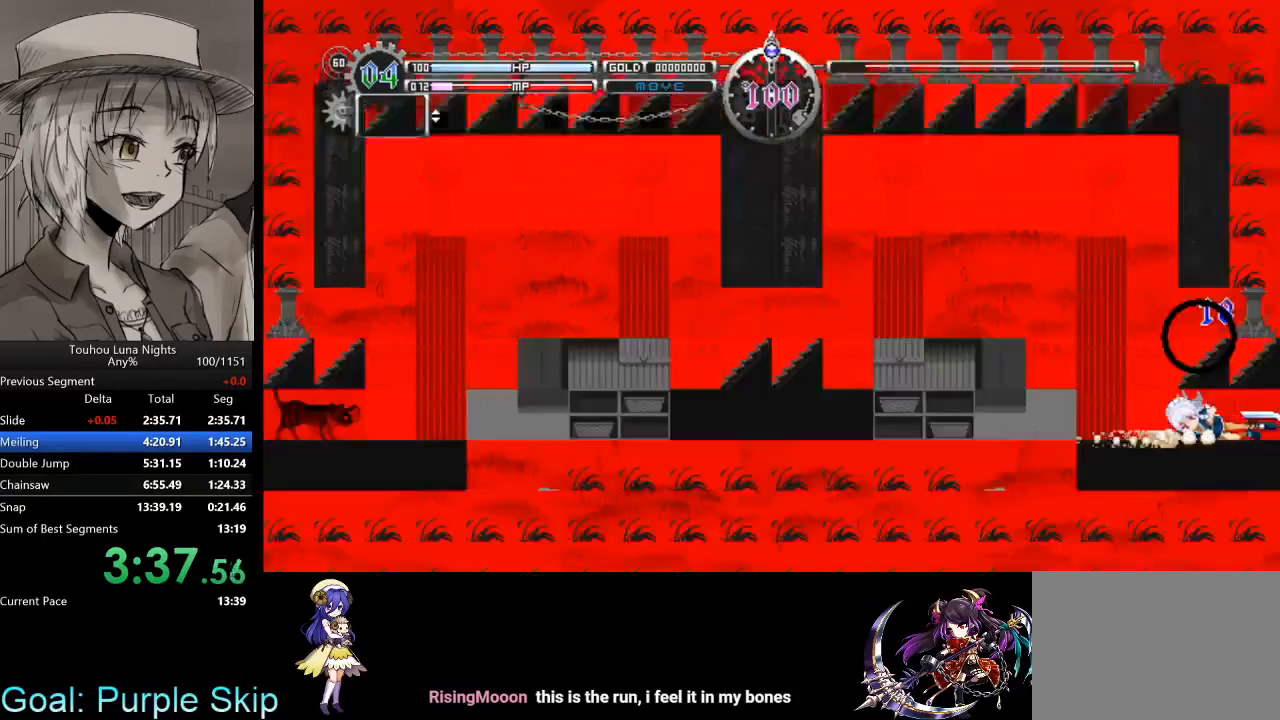
{"keys": ["down", "x"], "events": [[100, "c", "up"]]}
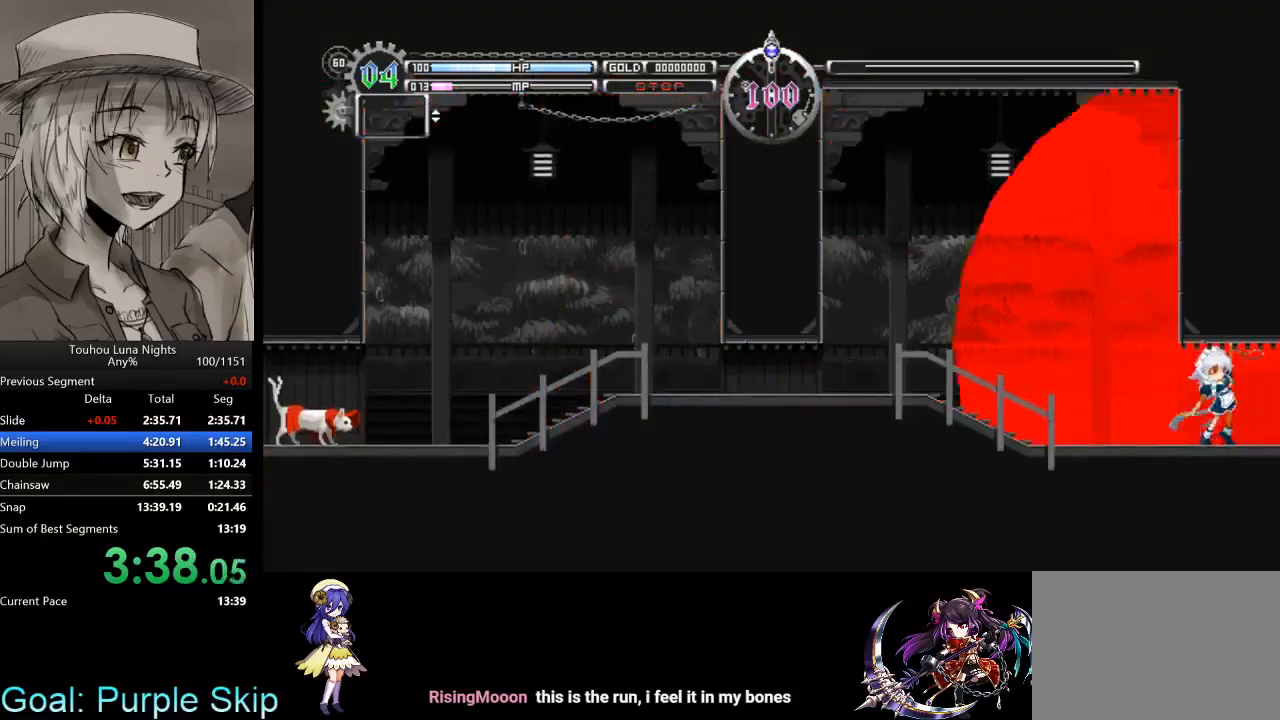
{"keys": ["down"], "events": [[267, "x", "up"]]}
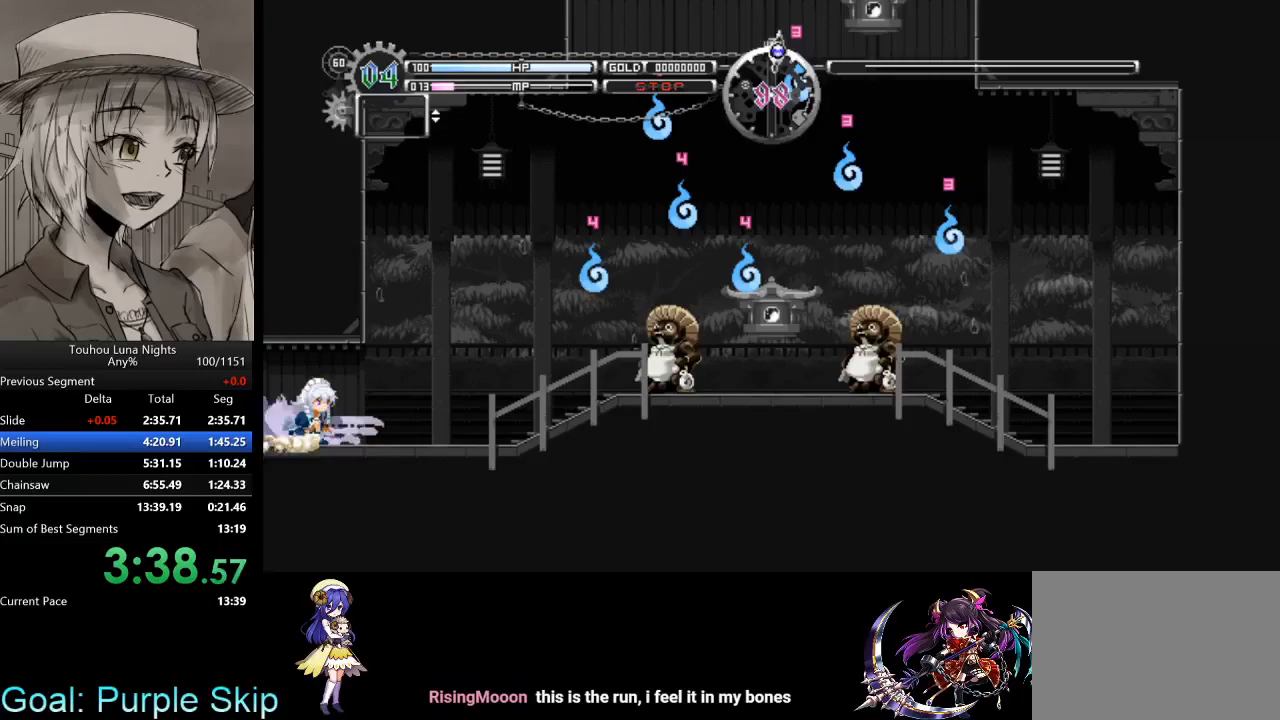
{"keys": ["right"], "events": [[33, "x", "down"], [233, "right", "down"], [233, "x", "up"], [333, "down", "up"]]}
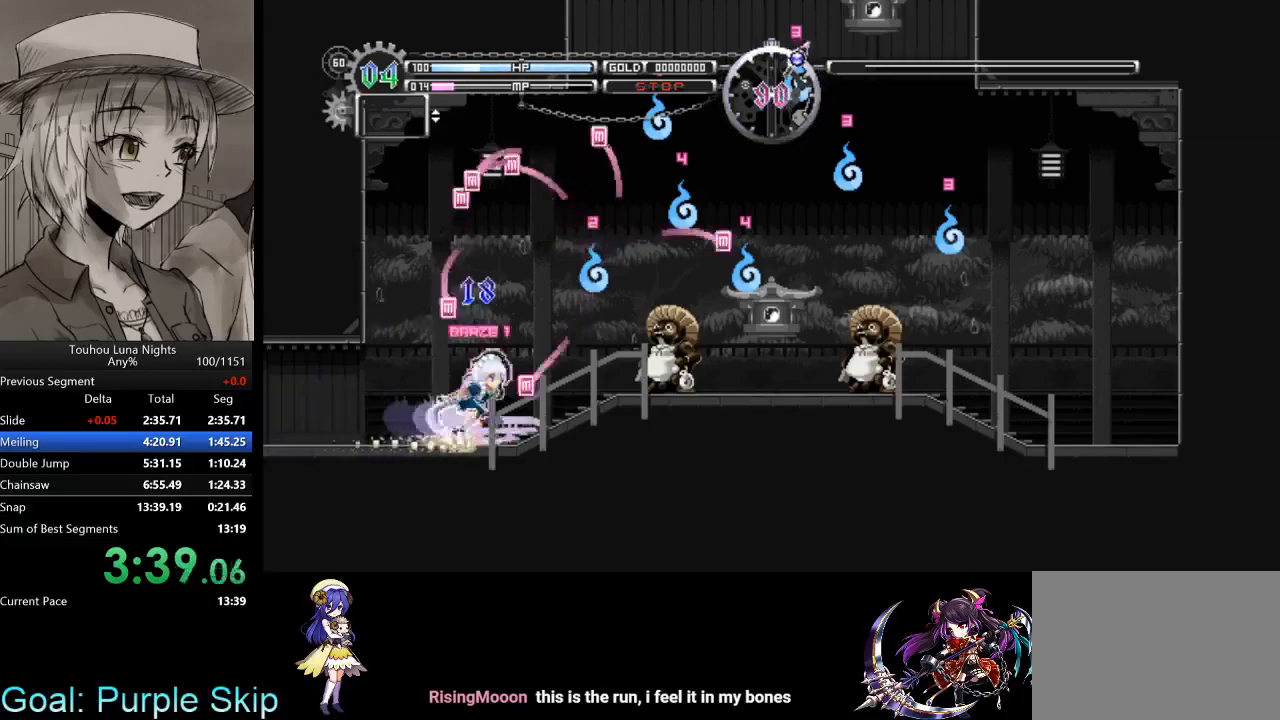
{"keys": ["right", "x"], "events": [[433, "x", "down"]]}
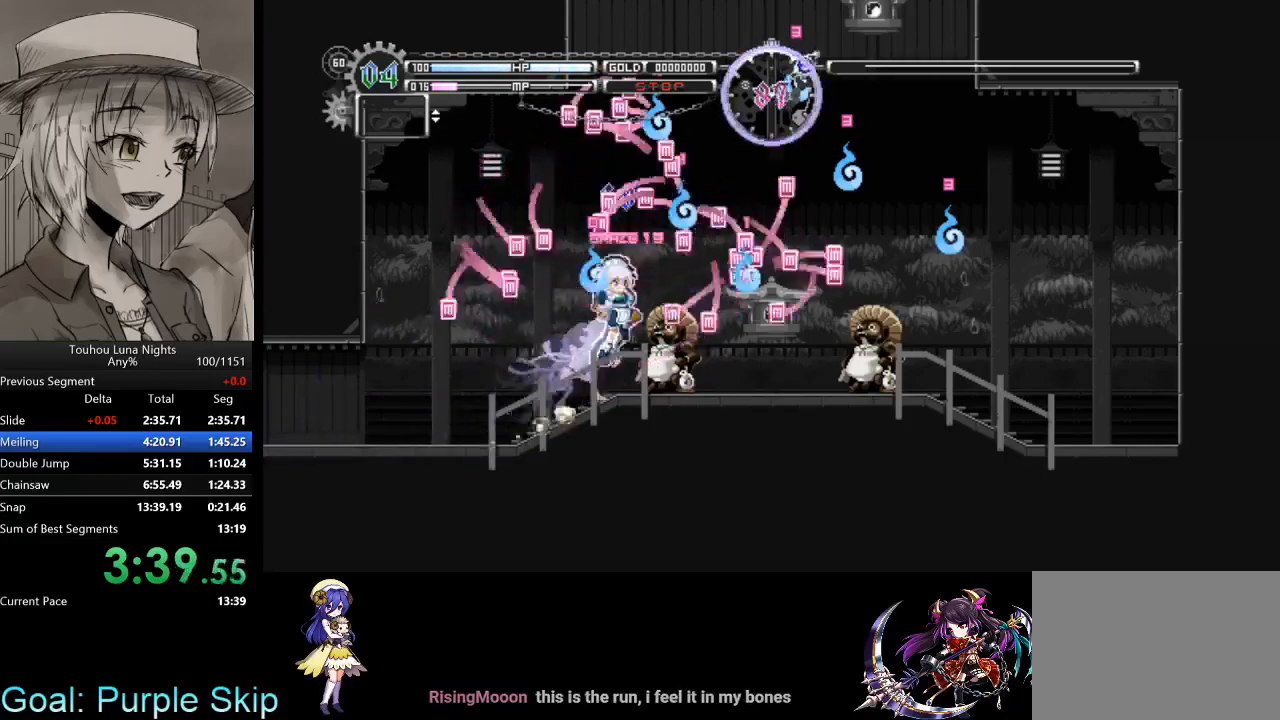
{"keys": ["right", "up", "x"], "events": [[33, "x", "up"], [33, "z", "down"], [67, "z", "up"], [433, "up", "down"], [433, "x", "down"]]}
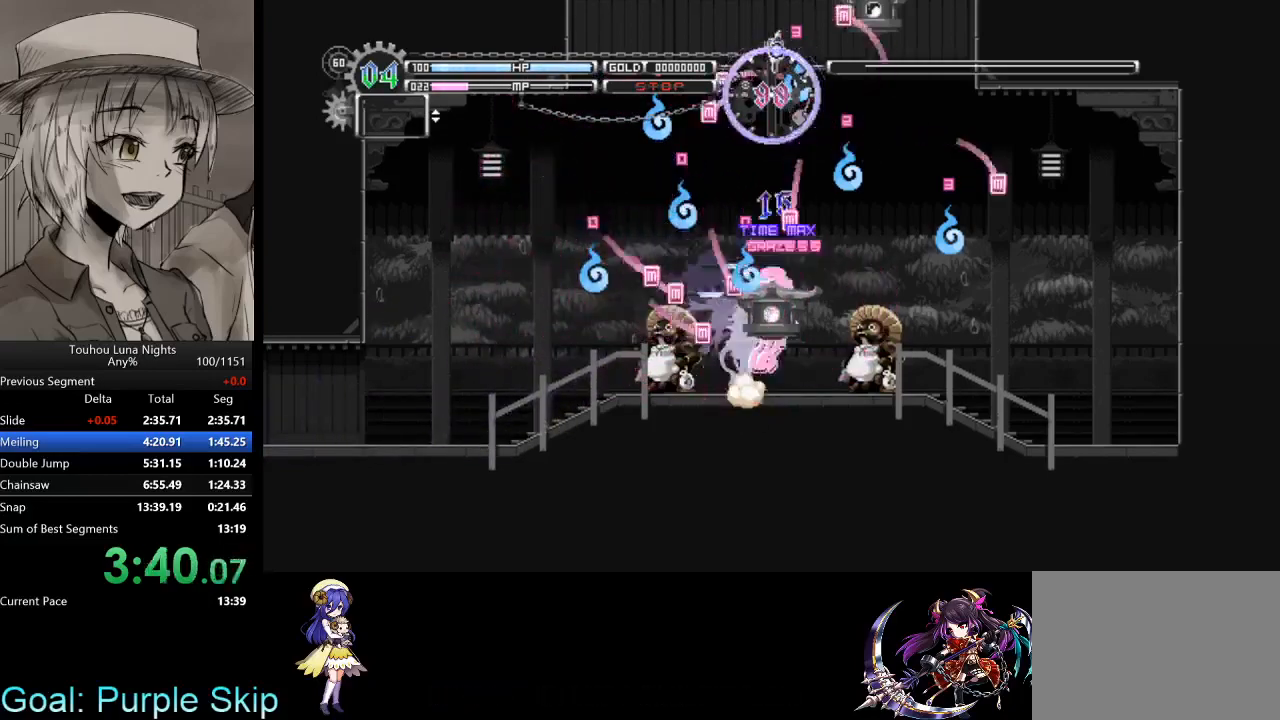
{"keys": ["up"], "events": [[100, "c", "down"], [100, "right", "up"], [233, "c", "up"], [233, "z", "down"], [267, "x", "up"], [333, "z", "up"], [400, "z", "down"], [500, "z", "up"]]}
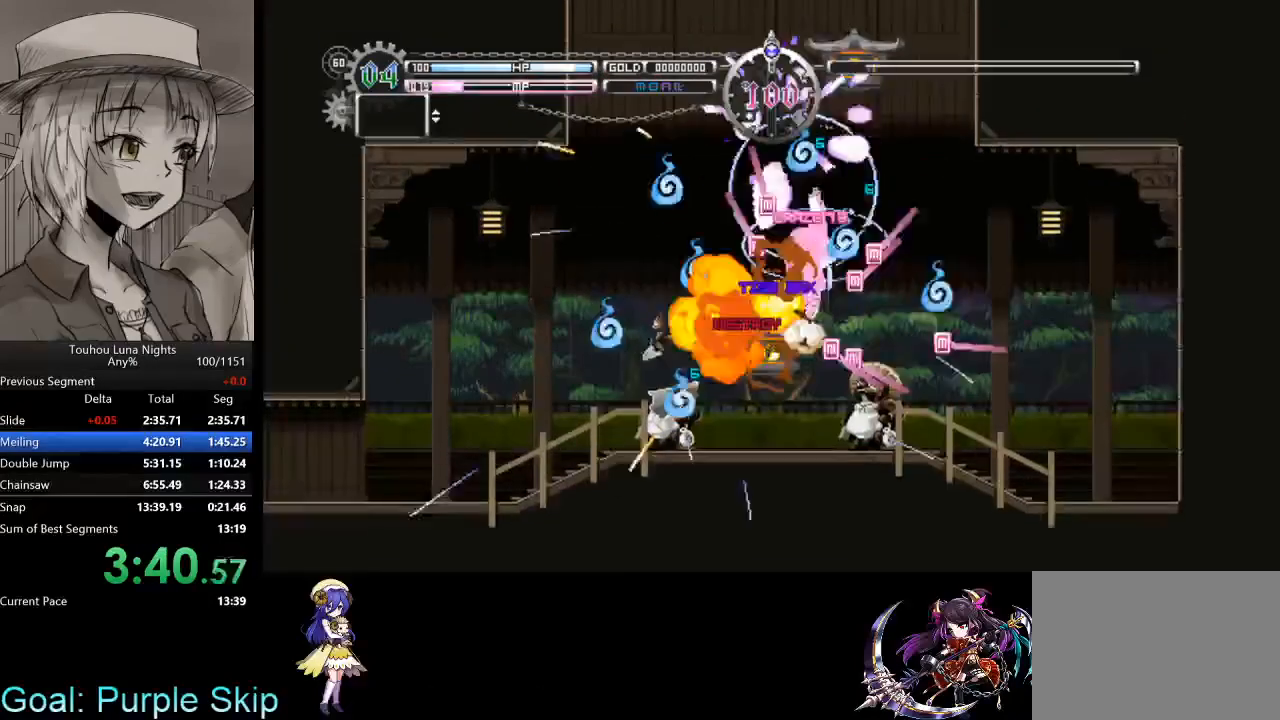
{"keys": ["down"], "events": [[100, "z", "down"], [200, "z", "up"], [300, "up", "up"], [433, "down", "down"]]}
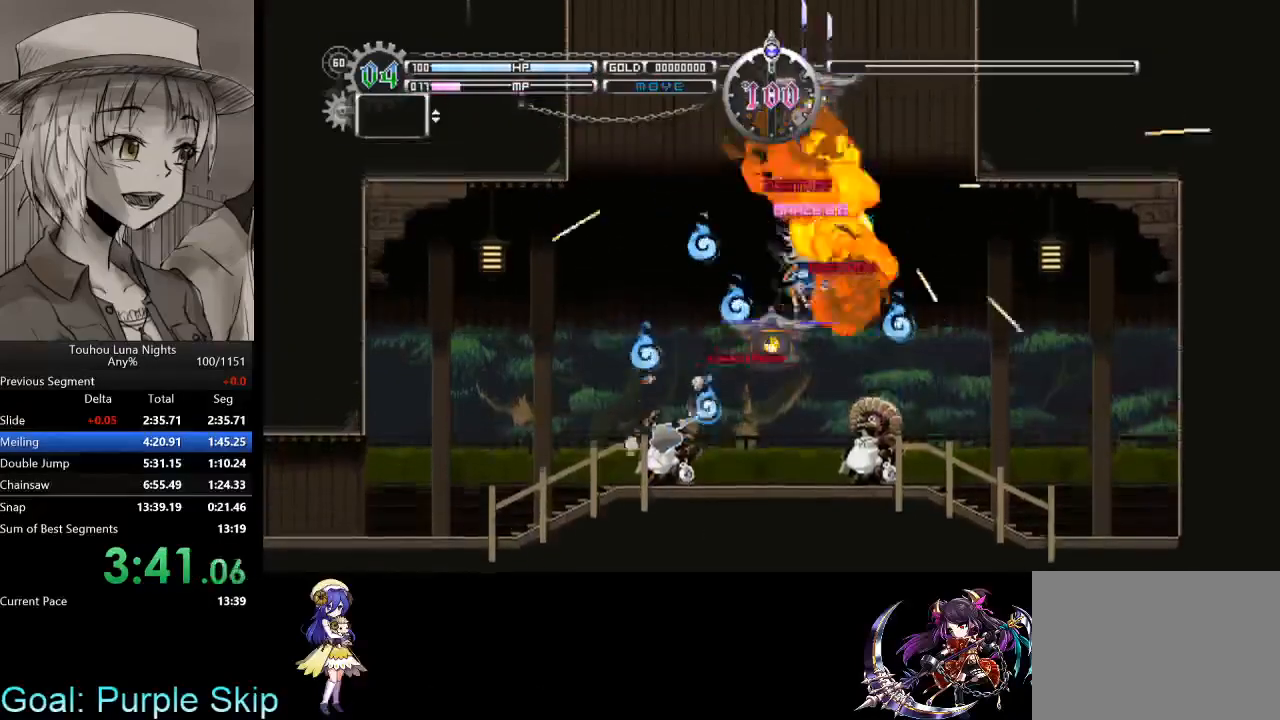
{"keys": [], "events": [[33, "left", "down"], [100, "down", "up"], [100, "left", "up"], [167, "z", "down"], [267, "z", "up"], [300, "z", "down"], [400, "z", "up"]]}
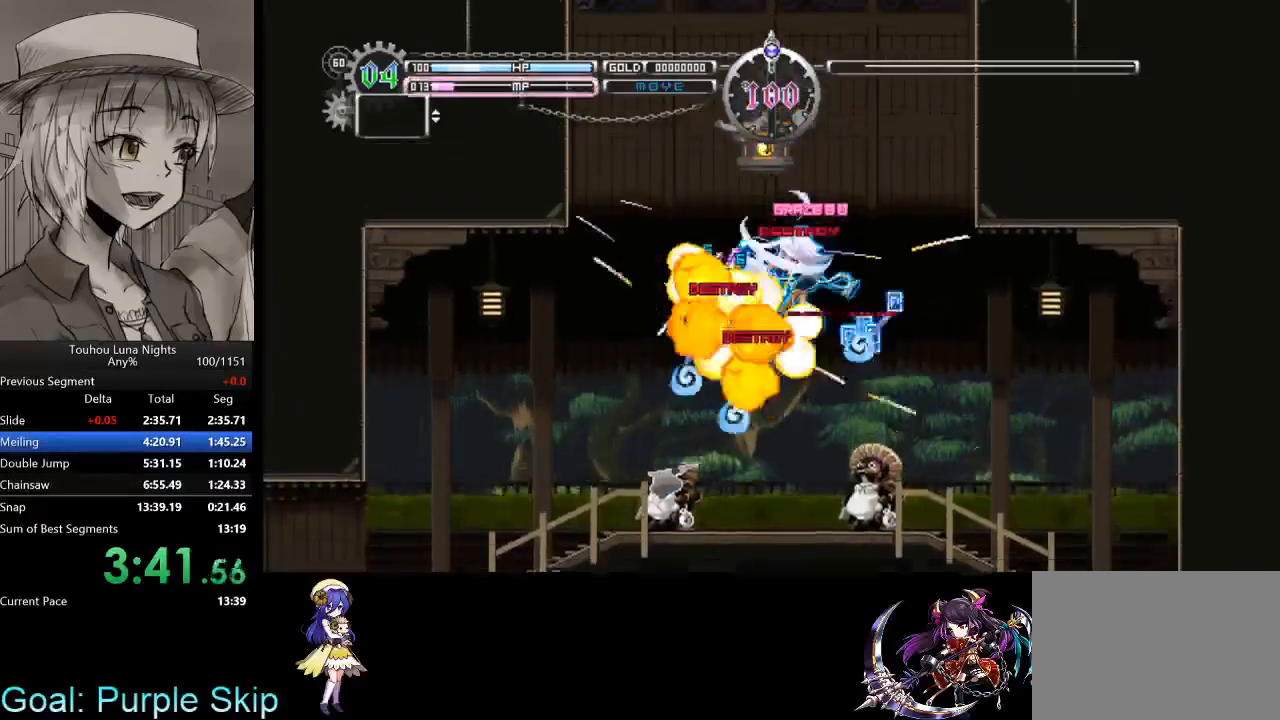
{"keys": [], "events": [[333, "left", "down"], [467, "left", "up"]]}
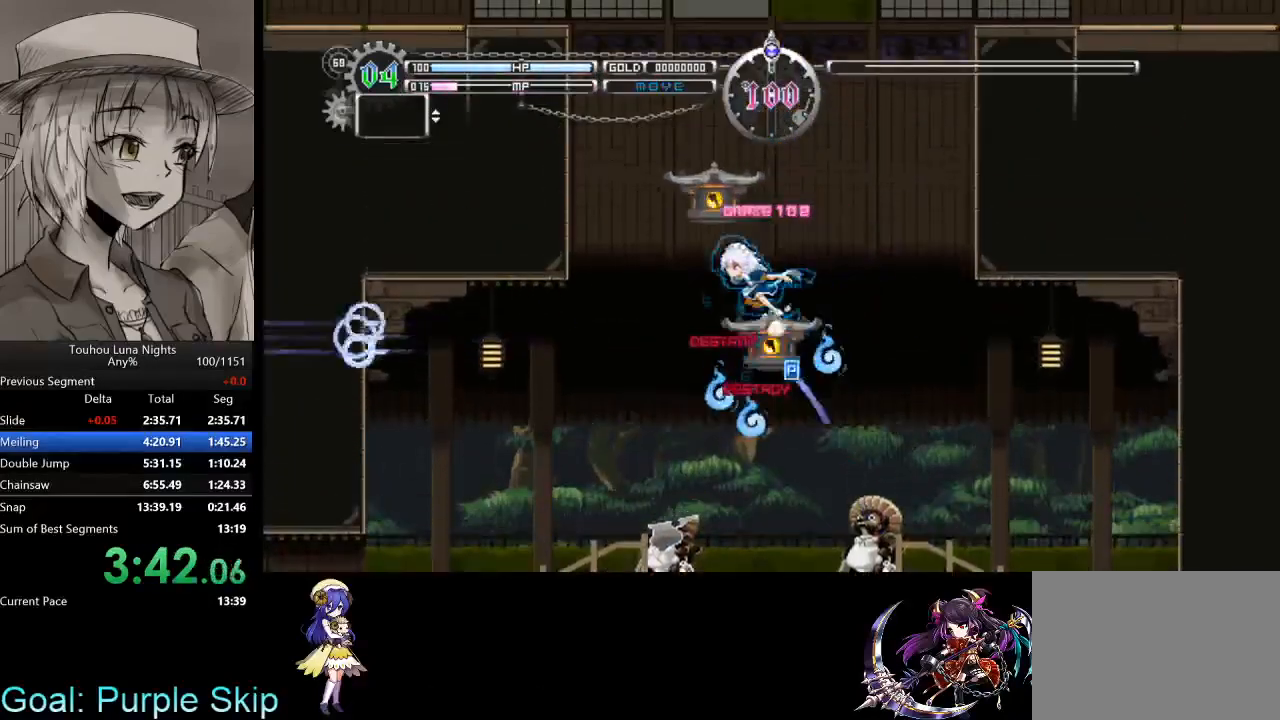
{"keys": ["left", "x"], "events": [[433, "x", "down"], [467, "left", "down"]]}
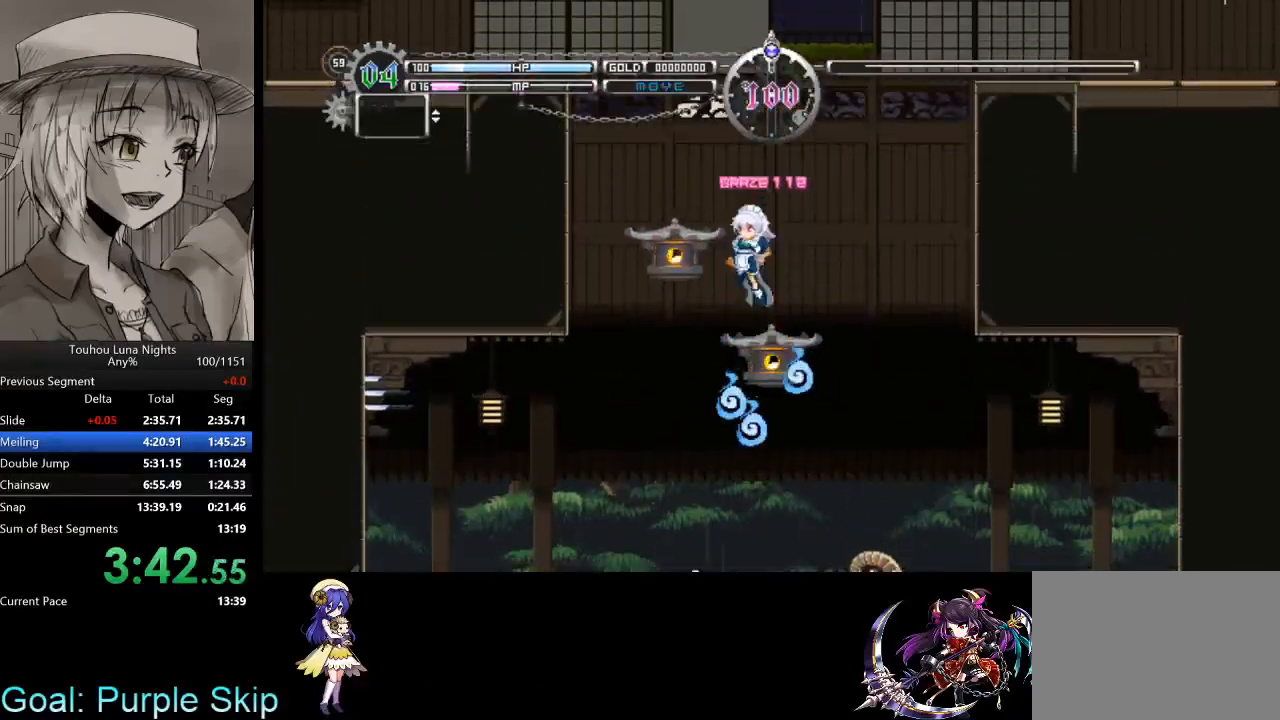
{"keys": ["right"], "events": [[167, "x", "up"], [267, "left", "up"], [367, "right", "down"]]}
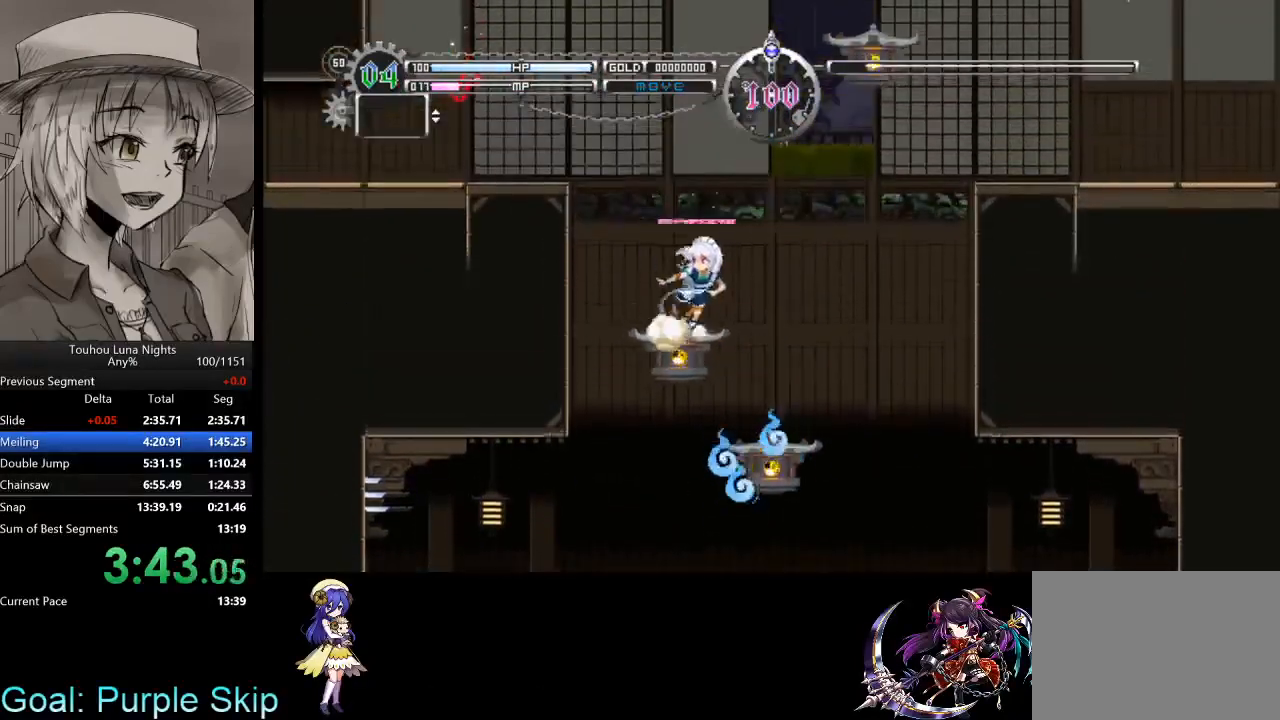
{"keys": ["down", "right", "x"], "events": [[33, "x", "down"], [133, "down", "down"], [333, "z", "down"], [467, "z", "up"]]}
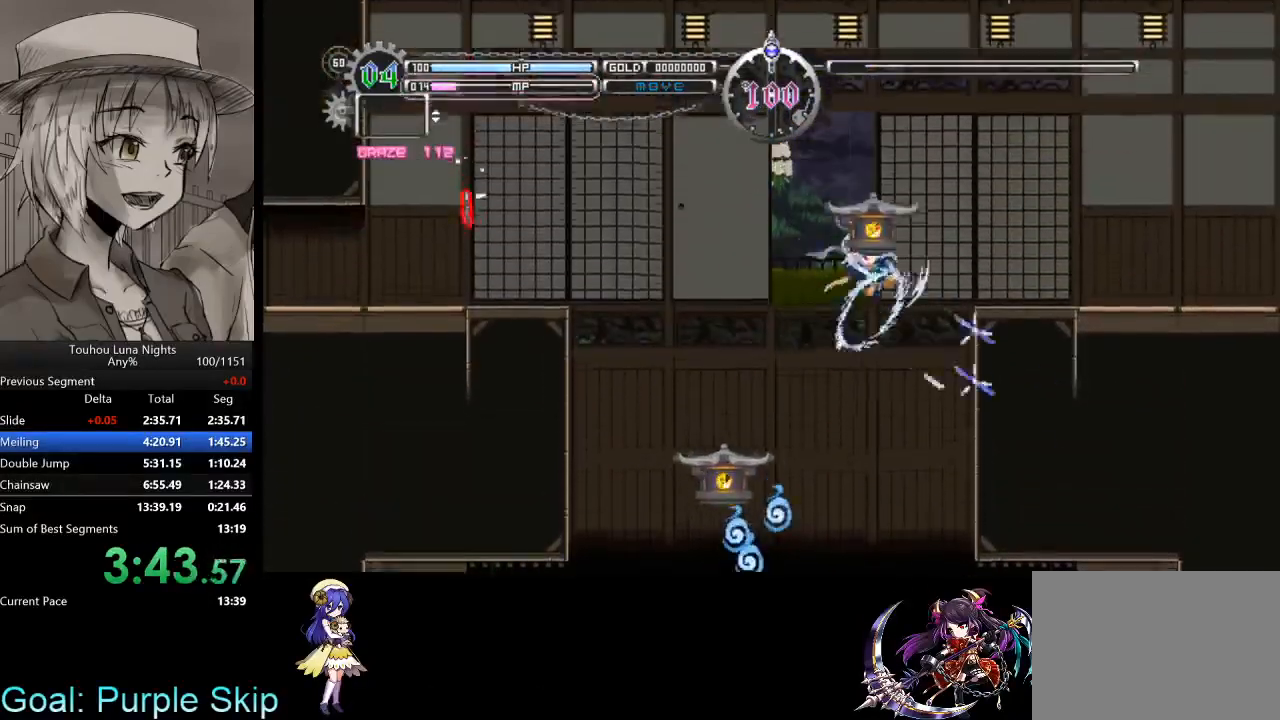
{"keys": ["down", "right"], "events": [[67, "z", "down"], [233, "z", "up"], [300, "down", "up"], [300, "x", "up"], [467, "down", "down"]]}
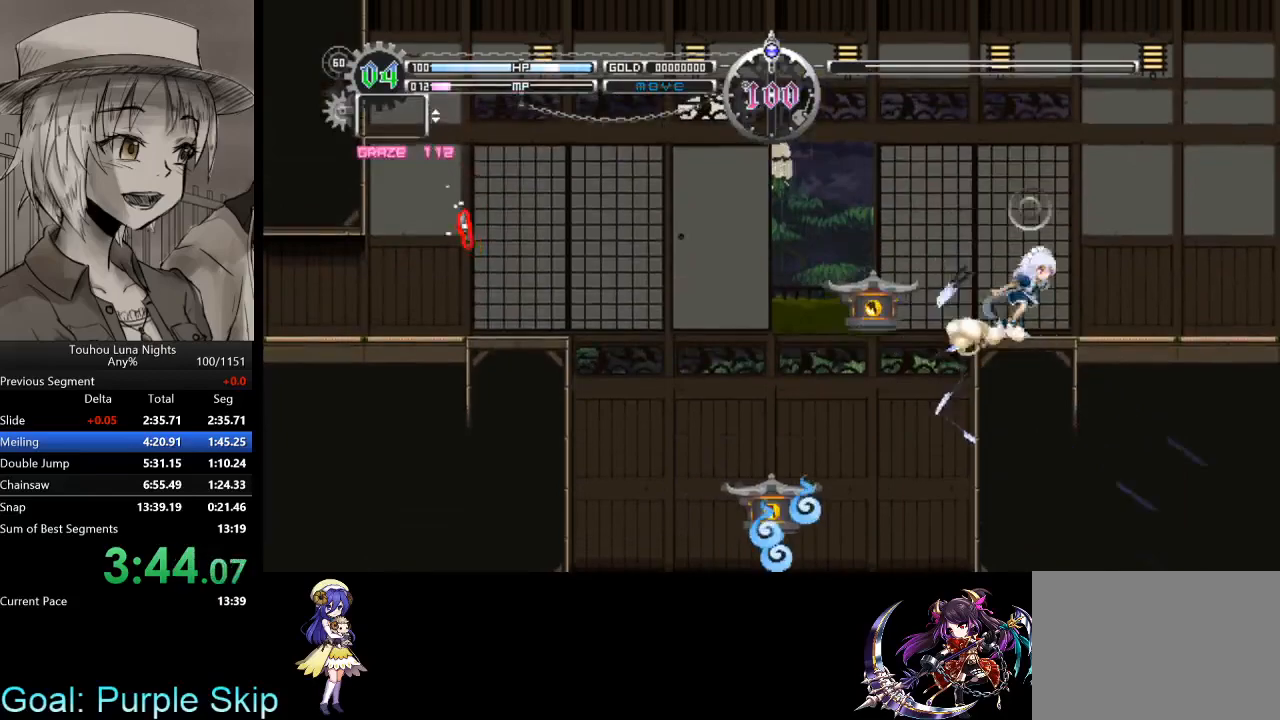
{"keys": ["down", "right", "x"], "events": [[67, "x", "down"], [267, "x", "up"], [500, "x", "down"]]}
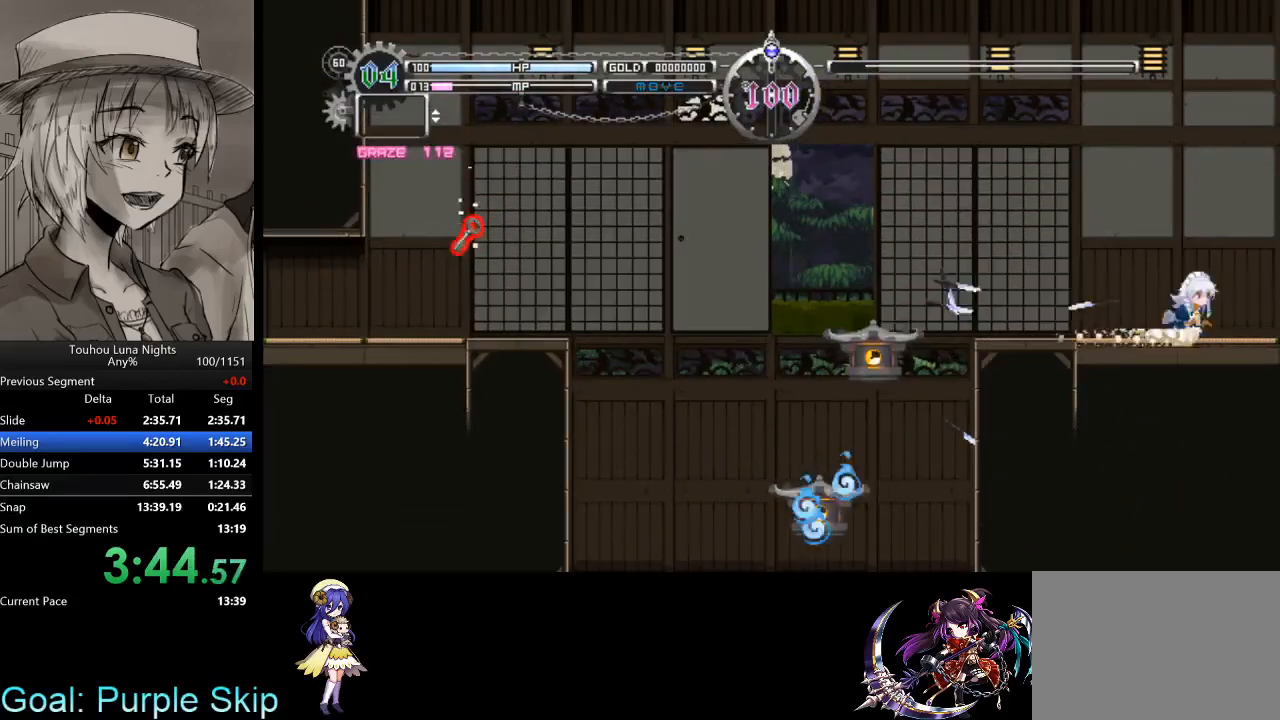
{"keys": ["right", "z"], "events": [[167, "down", "up"], [167, "x", "up"], [467, "z", "down"]]}
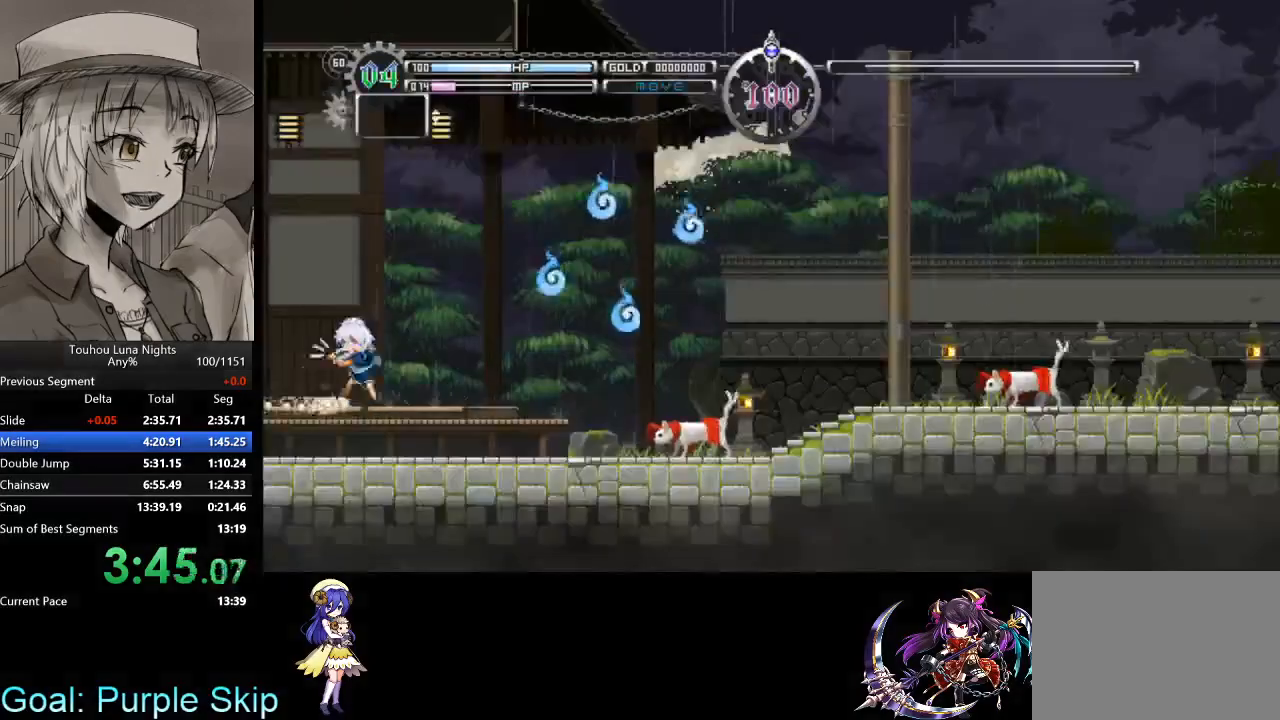
{"keys": ["right"], "events": [[67, "z", "up"], [133, "z", "down"], [300, "z", "up"], [367, "z", "down"], [467, "z", "up"]]}
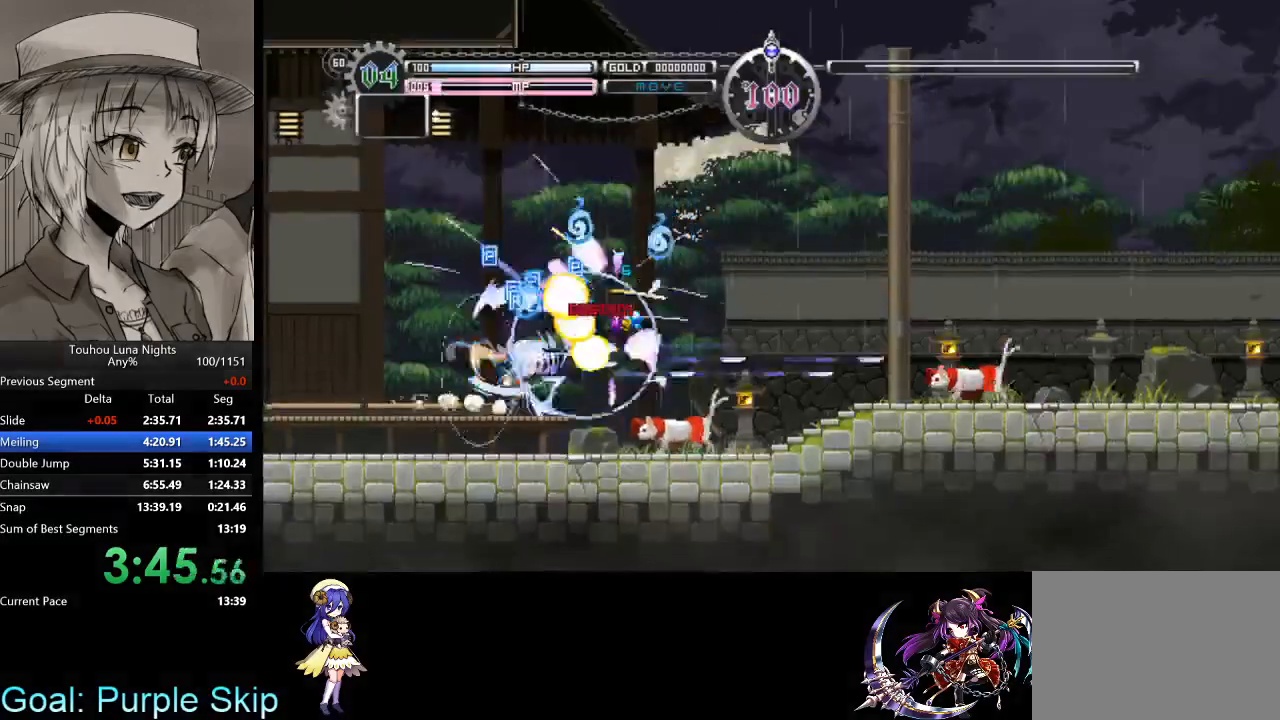
{"keys": ["right"], "events": [[167, "x", "down"], [200, "x", "up"]]}